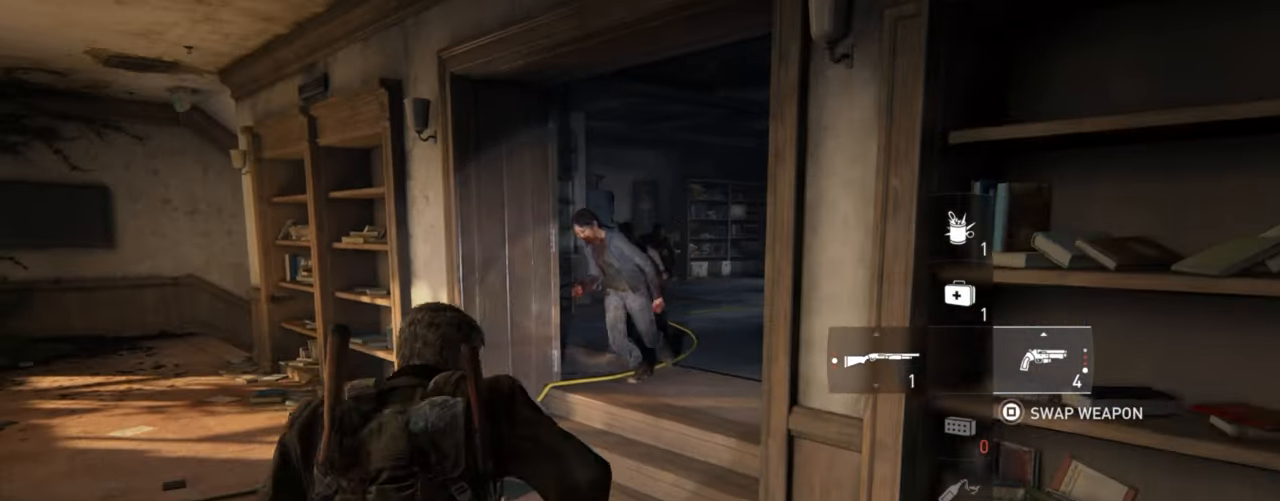
Gameplay with a controller (PlayStation layout); each line is a JSON object with the inputs held at the frame after it. "events" lists button and stick changes between this image and that frame as [ms after this image, input, new state], when the widget could be followed in between. Not read: HOME.
{"buttons": ["L1"], "left_stick": "up", "right_stick": "up", "events": [[83, "L2", "up"], [83, "left_stick", "center"], [333, "left_stick", "up"], [417, "right_stick", "up"]]}
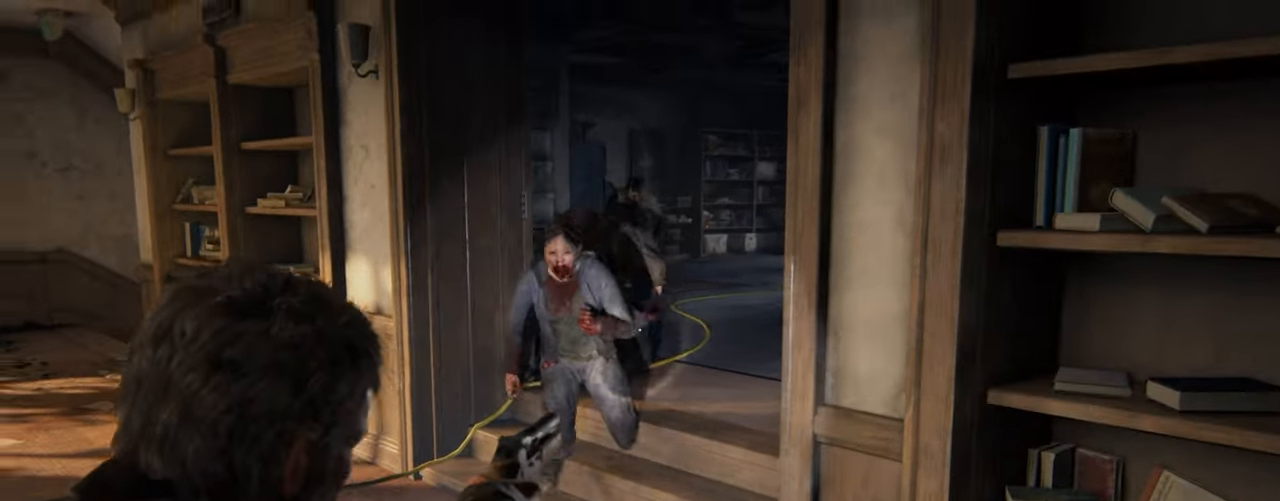
{"buttons": ["L1"], "left_stick": "center", "right_stick": "center", "events": [[83, "R1", "down"], [100, "right_stick", "down"], [200, "R1", "up"], [350, "left_stick", "center"], [433, "right_stick", "center"]]}
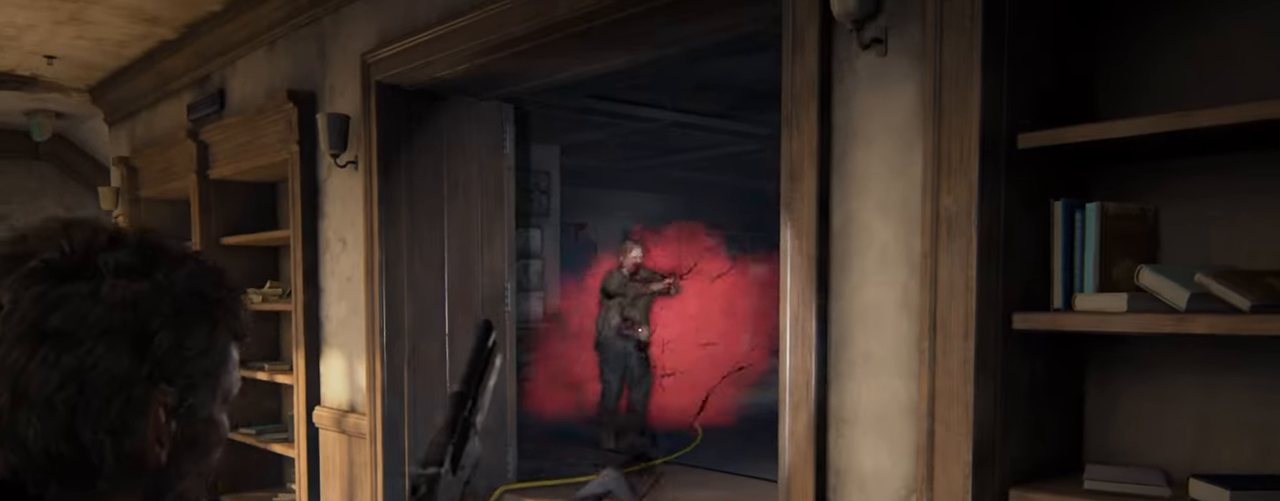
{"buttons": ["L1"], "left_stick": "center", "right_stick": "center", "events": [[83, "left_stick", "up"], [283, "left_stick", "center"], [283, "right_stick", "right"], [400, "right_stick", "center"]]}
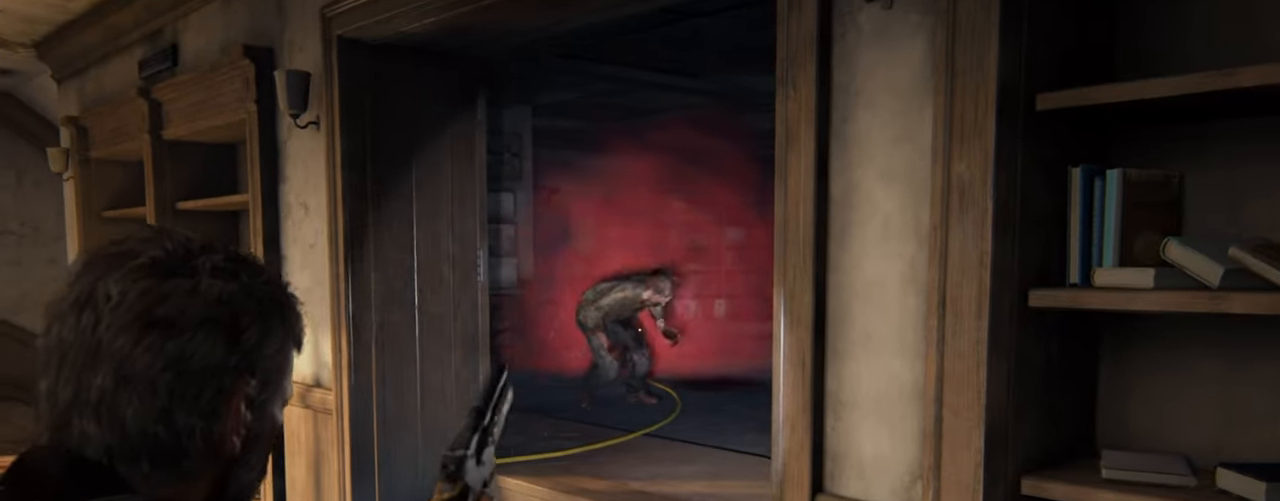
{"buttons": ["L1"], "left_stick": "center", "right_stick": "center", "events": []}
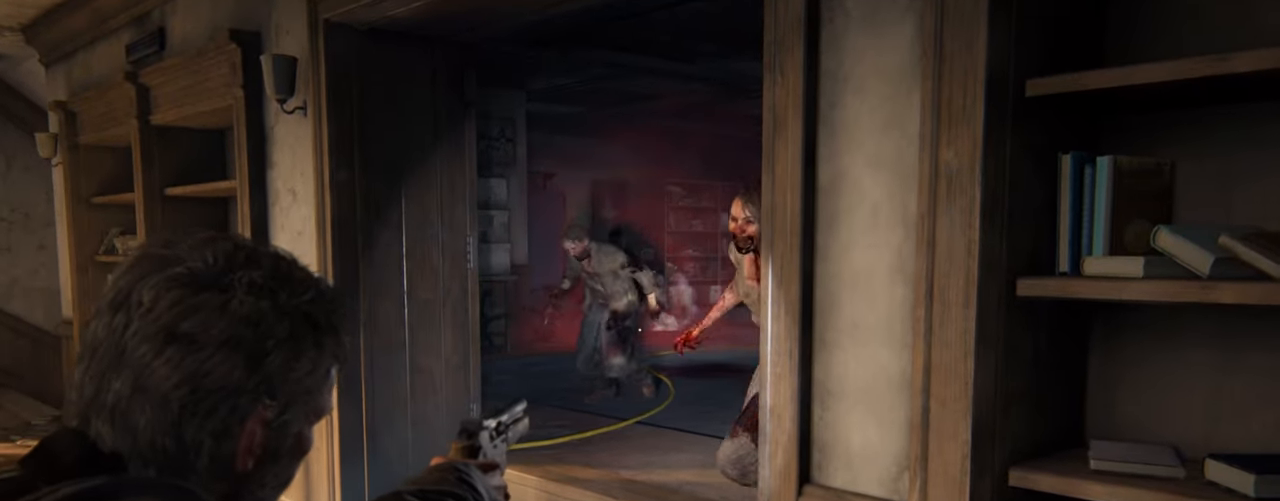
{"buttons": ["L2"], "left_stick": "up", "right_stick": "down", "events": [[183, "right_stick", "up"], [267, "R1", "down"], [317, "left_stick", "up"], [333, "L2", "down"], [367, "L1", "up"], [383, "R1", "up"], [383, "right_stick", "down"]]}
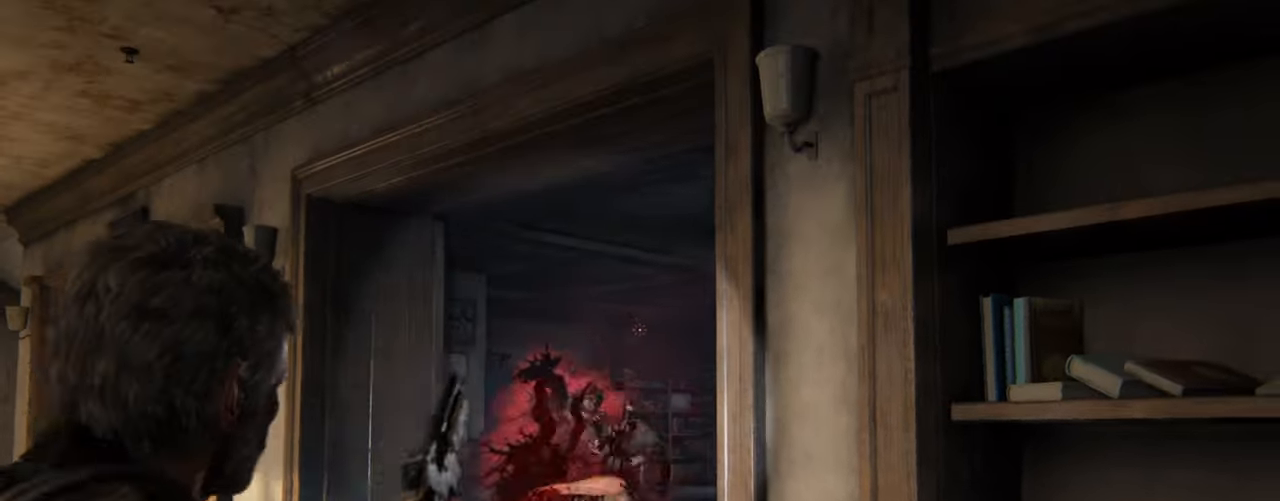
{"buttons": ["L2"], "left_stick": "up", "right_stick": "down-right", "events": [[217, "right_stick", "down-right"]]}
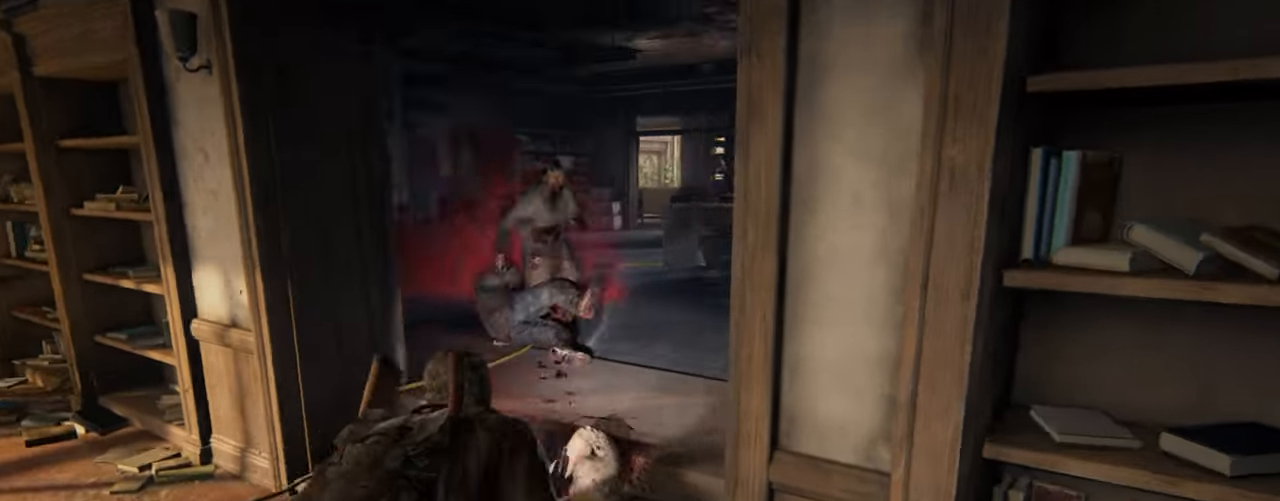
{"buttons": ["L2"], "left_stick": "up-right", "right_stick": "center", "events": [[117, "right_stick", "center"], [167, "SQUARE", "down"], [283, "SQUARE", "up"], [333, "SQUARE", "down"], [367, "left_stick", "up-right"], [434, "SQUARE", "up"]]}
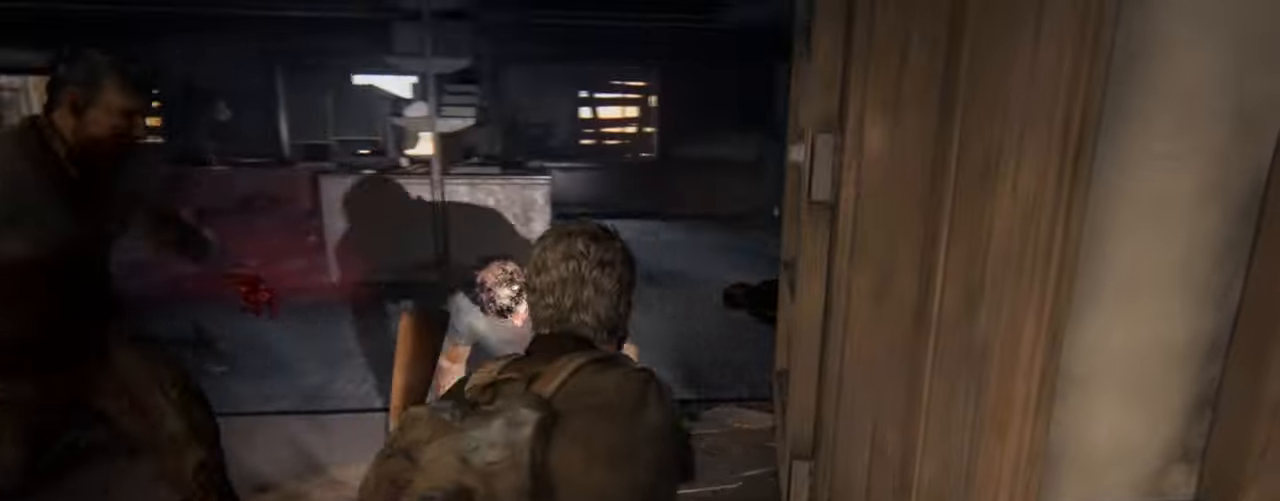
{"buttons": ["L2"], "left_stick": "up-left", "right_stick": "down-left", "events": [[17, "SQUARE", "down"], [84, "left_stick", "up"], [100, "SQUARE", "up"], [100, "right_stick", "down-left"], [184, "SQUARE", "down"], [250, "left_stick", "up-left"], [284, "SQUARE", "up"], [350, "SQUARE", "down"], [434, "SQUARE", "up"]]}
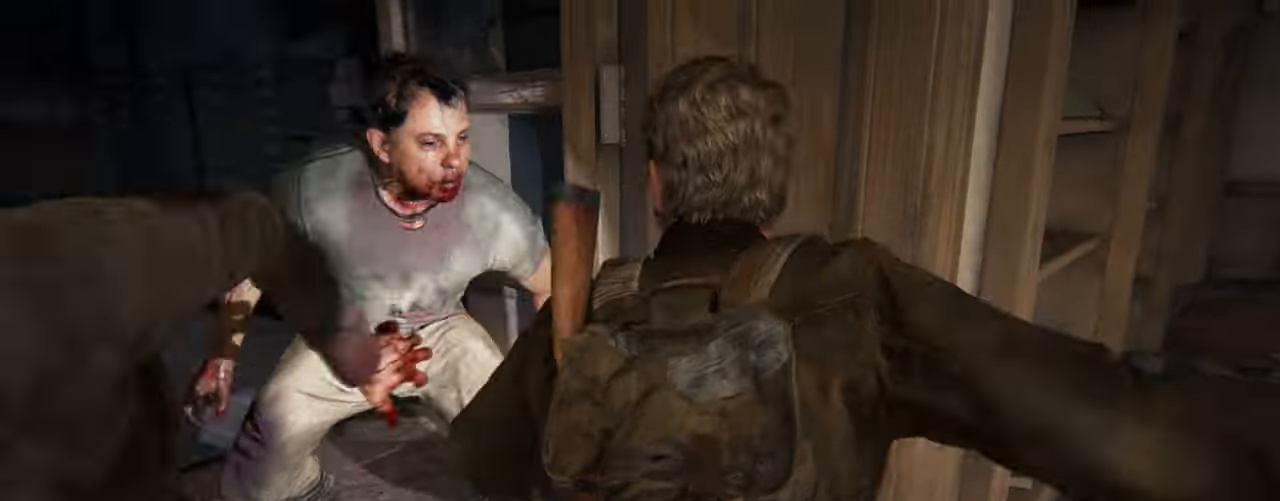
{"buttons": ["L2"], "left_stick": "up-left", "right_stick": "down-left", "events": [[17, "SQUARE", "down"], [100, "SQUARE", "up"], [184, "SQUARE", "down"], [267, "SQUARE", "up"], [334, "SQUARE", "down"], [434, "SQUARE", "up"]]}
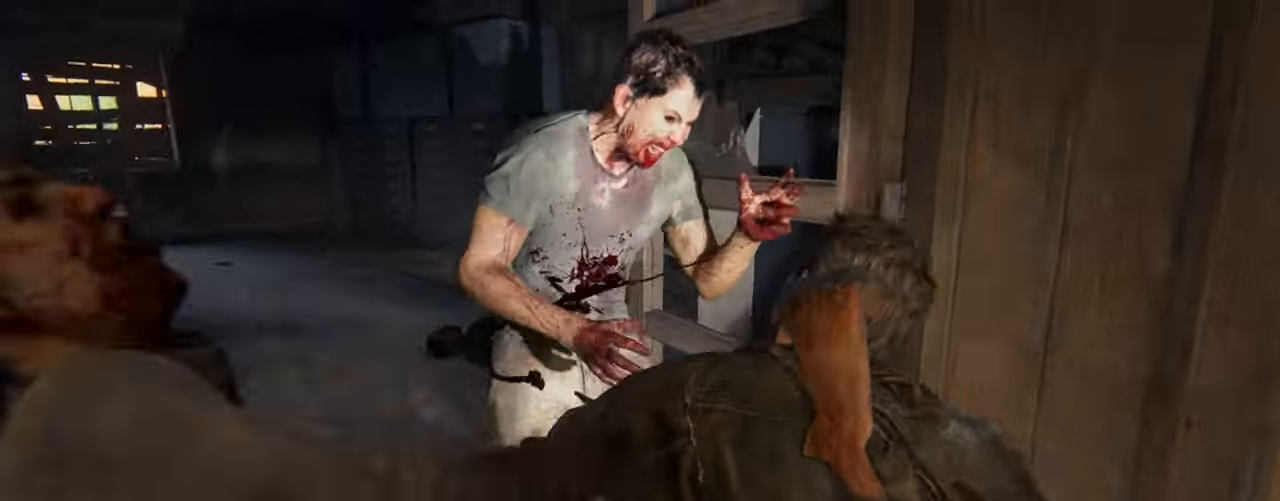
{"buttons": ["L2"], "left_stick": "down-left", "right_stick": "down-left", "events": [[17, "SQUARE", "down"], [117, "SQUARE", "up"], [184, "SQUARE", "down"], [267, "left_stick", "left"], [300, "SQUARE", "up"], [350, "SQUARE", "down"], [450, "SQUARE", "up"], [467, "left_stick", "down-left"]]}
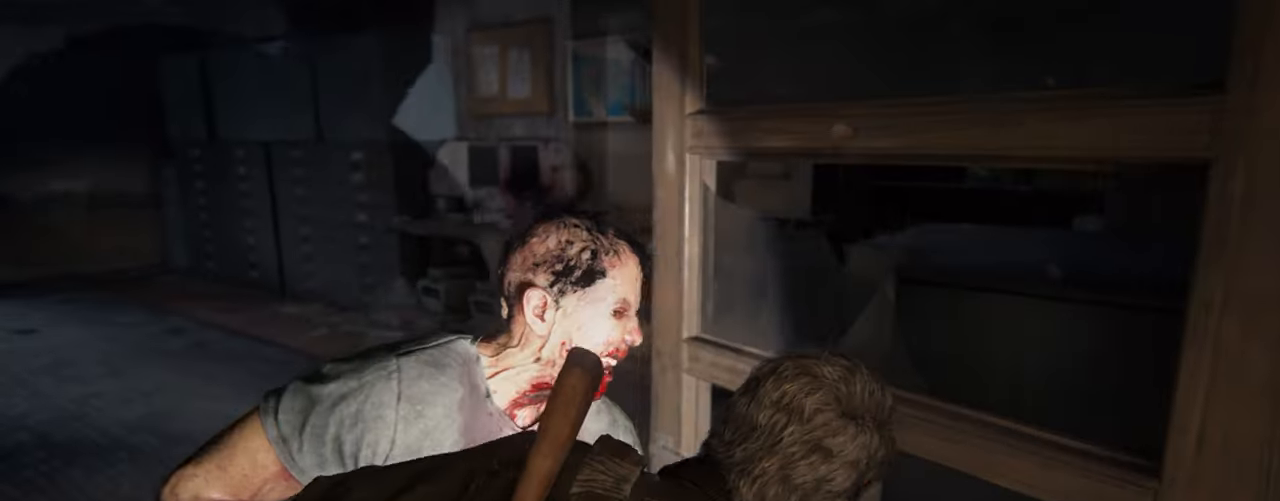
{"buttons": ["L2"], "left_stick": "down-left", "right_stick": "down-left", "events": [[17, "SQUARE", "down"], [117, "SQUARE", "up"], [200, "SQUARE", "down"], [284, "SQUARE", "up"], [367, "SQUARE", "down"], [450, "SQUARE", "up"]]}
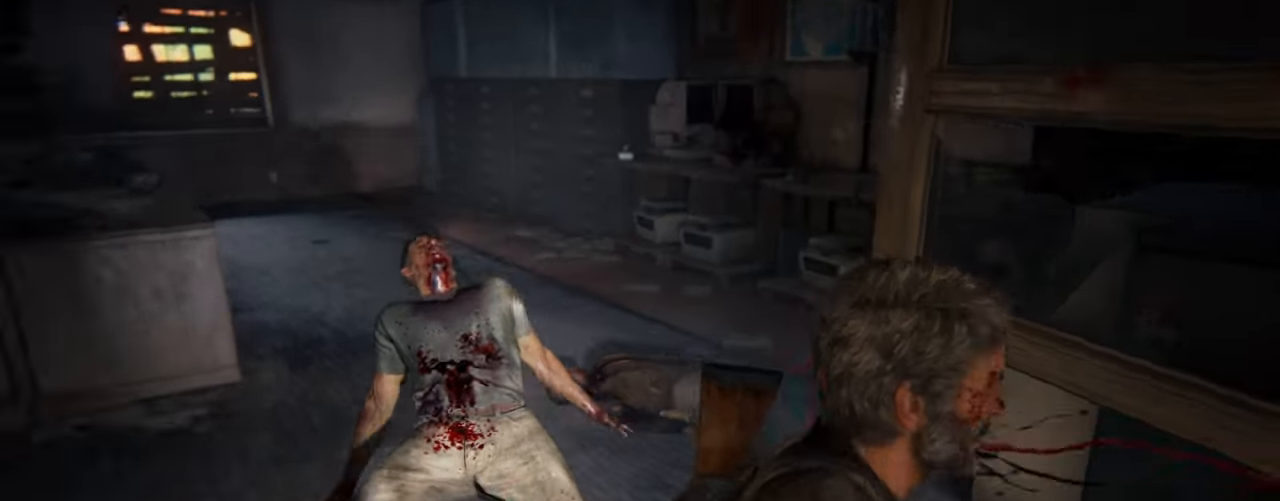
{"buttons": ["L2"], "left_stick": "left", "right_stick": "left", "events": [[34, "SQUARE", "down"], [117, "SQUARE", "up"], [200, "SQUARE", "down"], [250, "left_stick", "left"], [317, "SQUARE", "up"], [367, "SQUARE", "down"], [367, "right_stick", "left"], [467, "SQUARE", "up"]]}
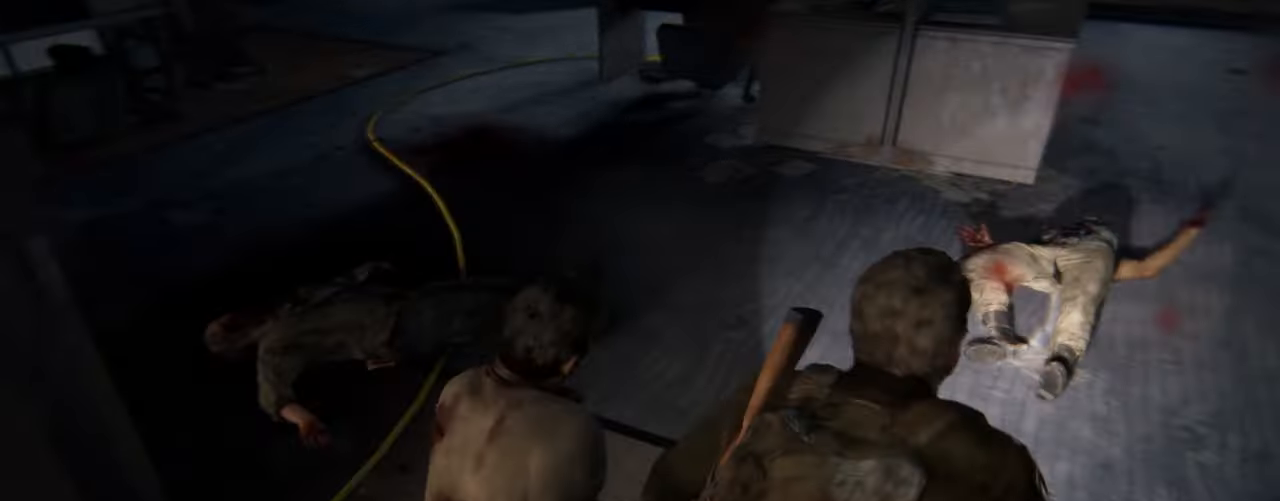
{"buttons": ["L2"], "left_stick": "up-right", "right_stick": "center", "events": [[34, "SQUARE", "down"], [100, "left_stick", "up-left"], [134, "SQUARE", "up"], [134, "right_stick", "center"], [200, "SQUARE", "down"], [200, "left_stick", "up"], [284, "SQUARE", "up"], [350, "SQUARE", "down"], [467, "SQUARE", "up"], [484, "left_stick", "up-right"]]}
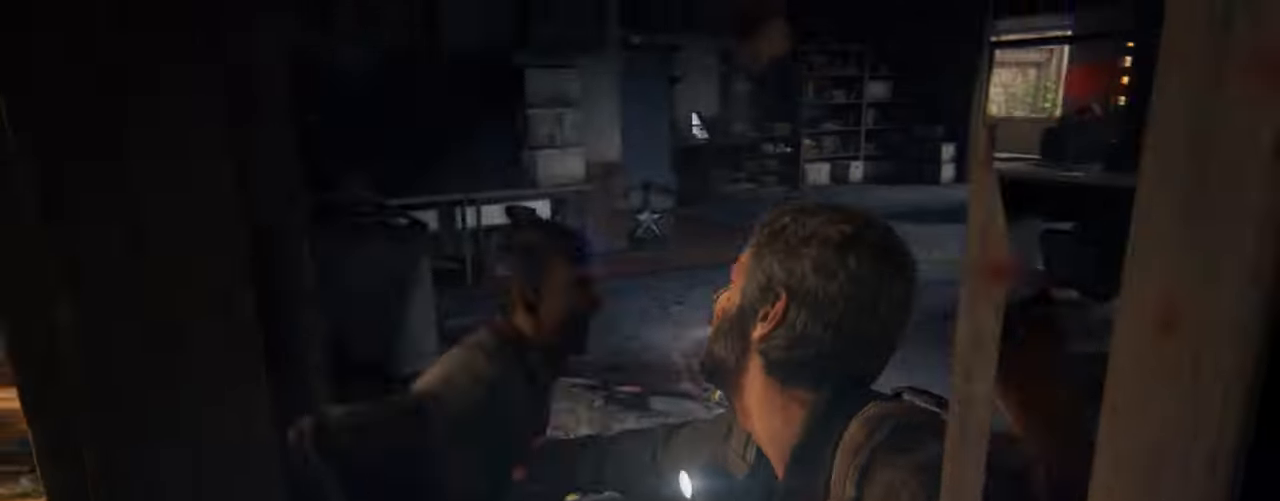
{"buttons": ["L2"], "left_stick": "up-right", "right_stick": "down-right", "events": [[34, "SQUARE", "down"], [67, "right_stick", "down-right"], [117, "SQUARE", "up"]]}
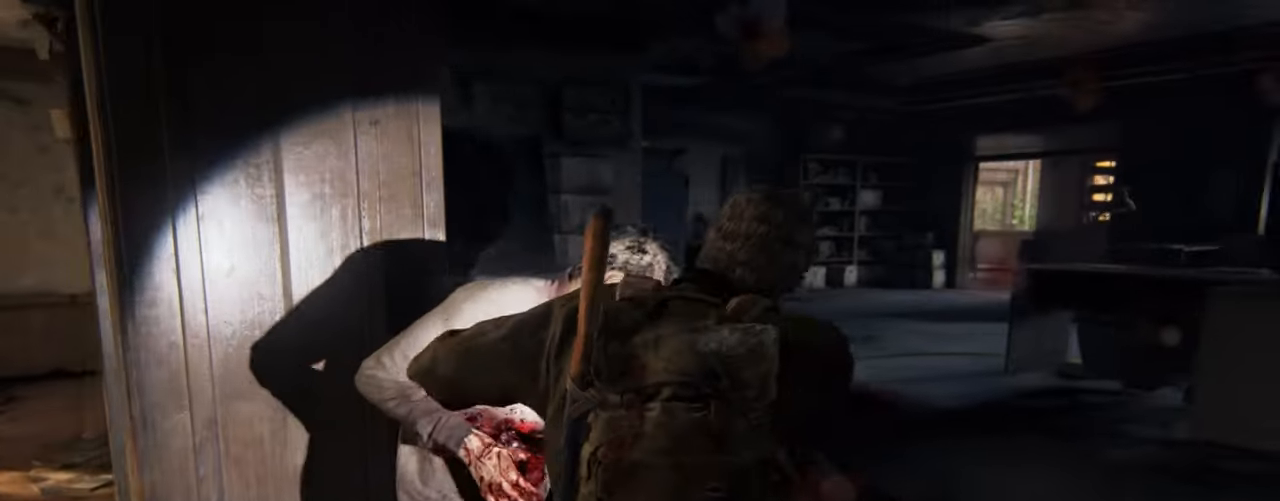
{"buttons": ["L2"], "left_stick": "up-right", "right_stick": "down-right", "events": []}
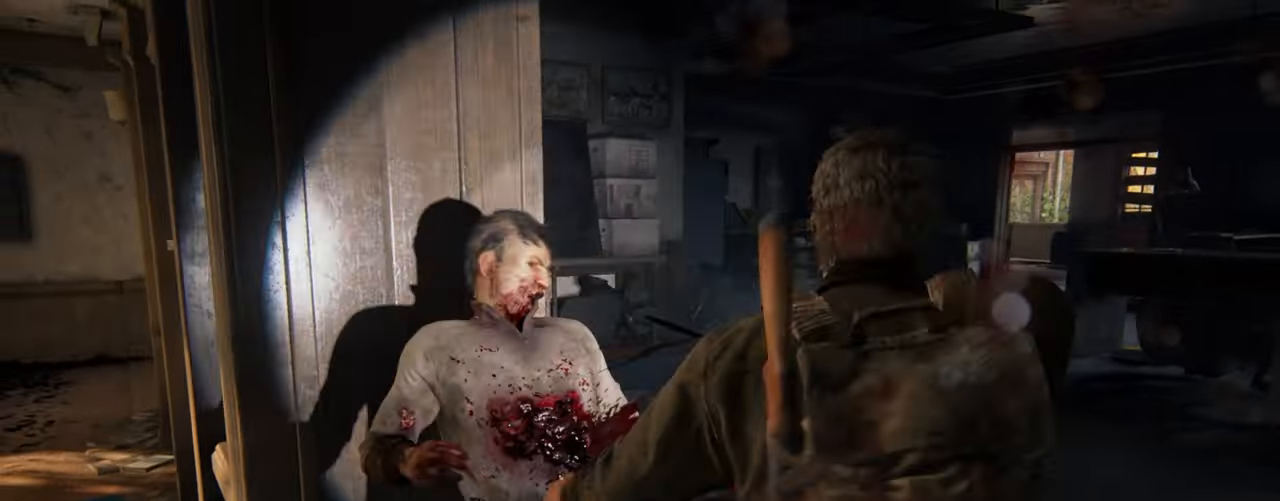
{"buttons": ["L2"], "left_stick": "up-right", "right_stick": "right", "events": [[434, "right_stick", "right"]]}
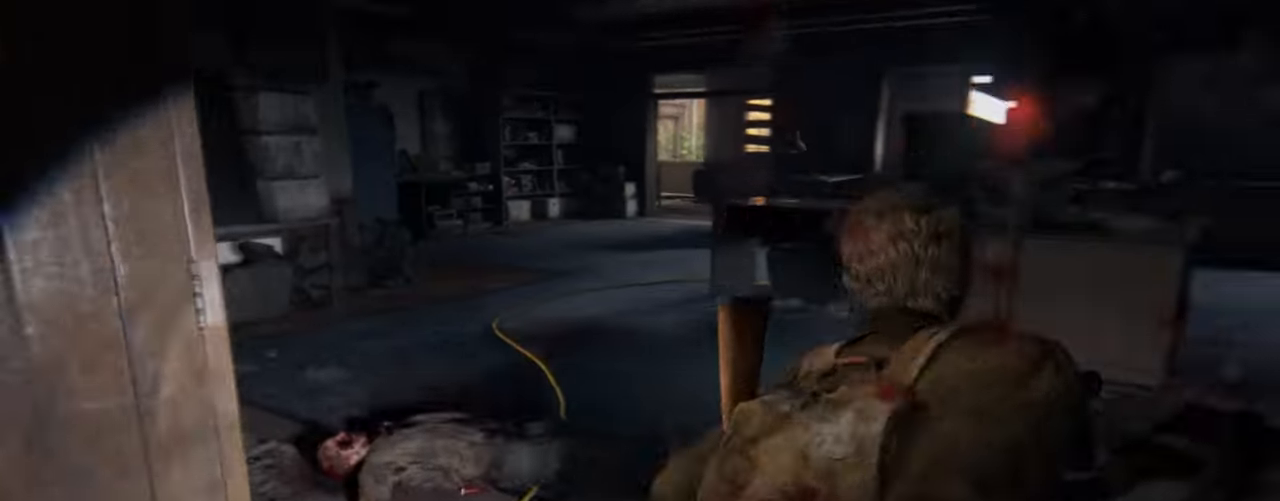
{"buttons": ["START"], "left_stick": "center", "right_stick": "center", "events": [[150, "left_stick", "up"], [150, "right_stick", "center"], [417, "START", "down"], [433, "left_stick", "center"], [450, "L2", "up"]]}
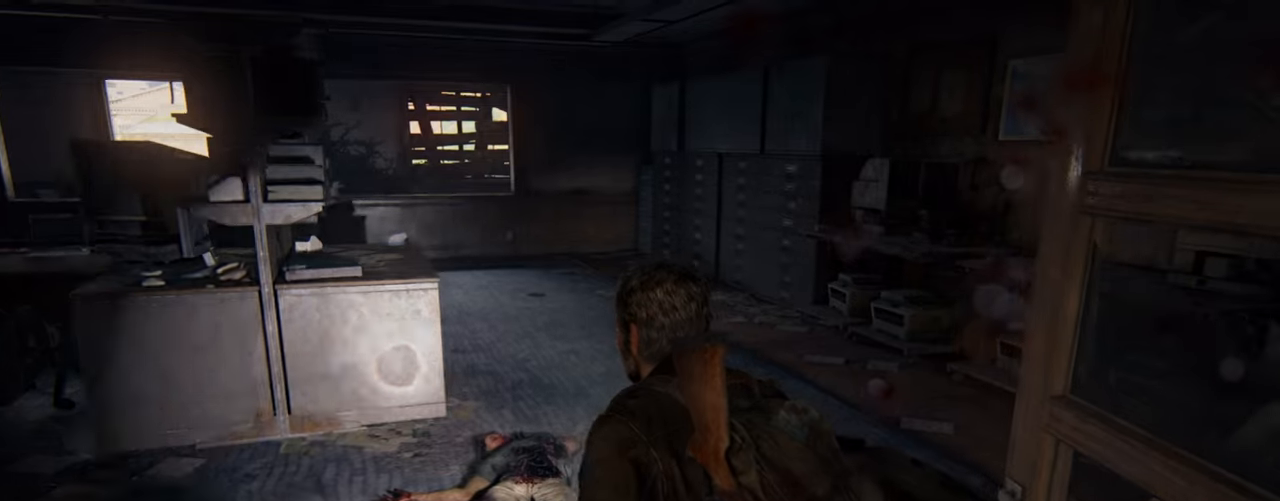
{"buttons": ["DPAD_UP"], "left_stick": "center", "right_stick": "center", "events": [[50, "START", "up"], [250, "DPAD_UP", "down"], [350, "DPAD_UP", "up"], [433, "DPAD_UP", "down"]]}
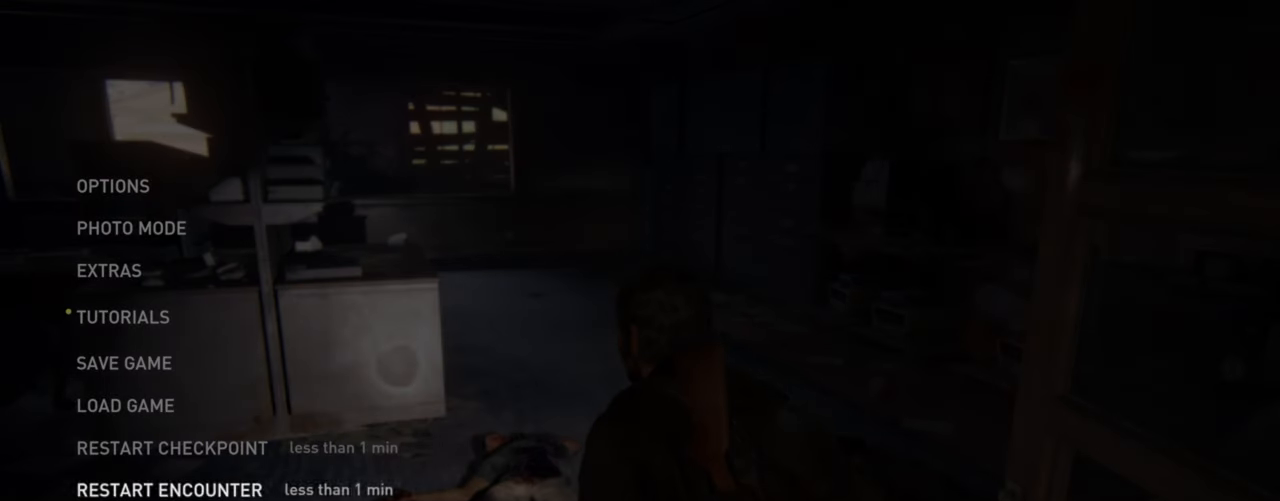
{"buttons": [], "left_stick": "center", "right_stick": "center", "events": [[33, "DPAD_UP", "up"], [183, "DPAD_DOWN", "down"], [316, "DPAD_DOWN", "up"]]}
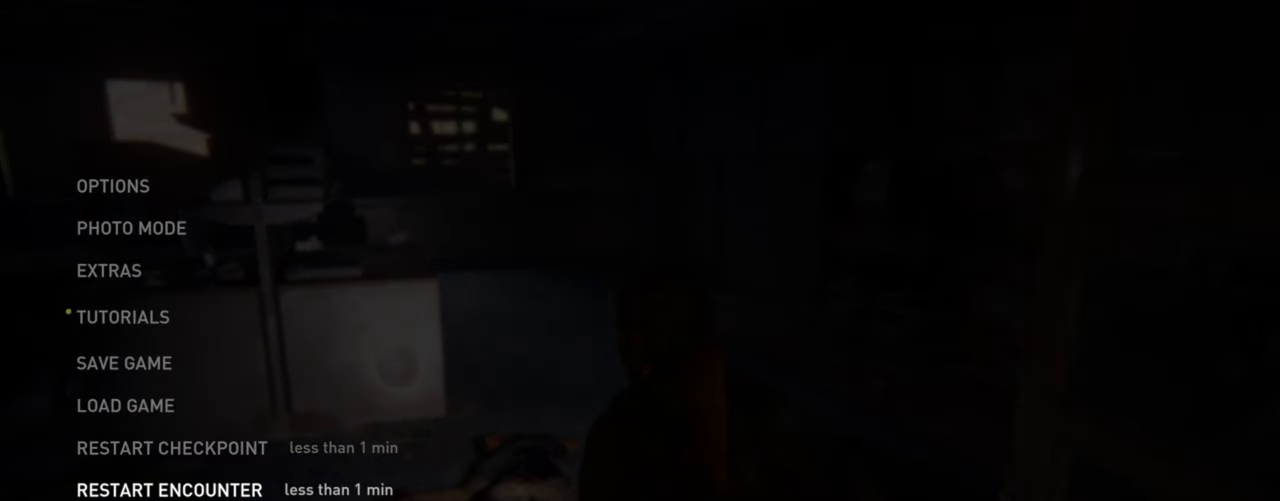
{"buttons": [], "left_stick": "center", "right_stick": "center", "events": []}
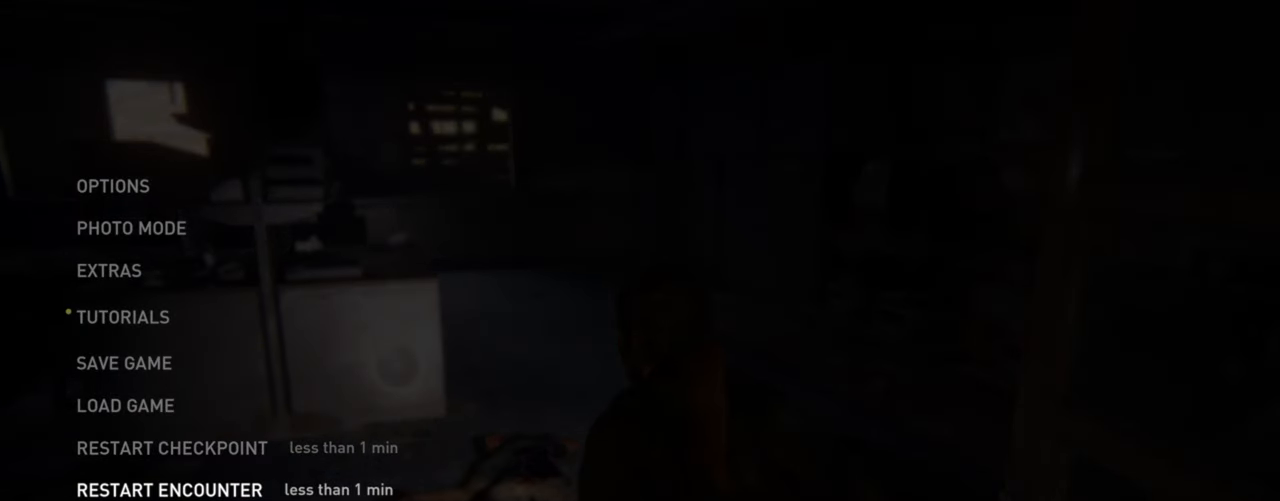
{"buttons": [], "left_stick": "center", "right_stick": "center", "events": []}
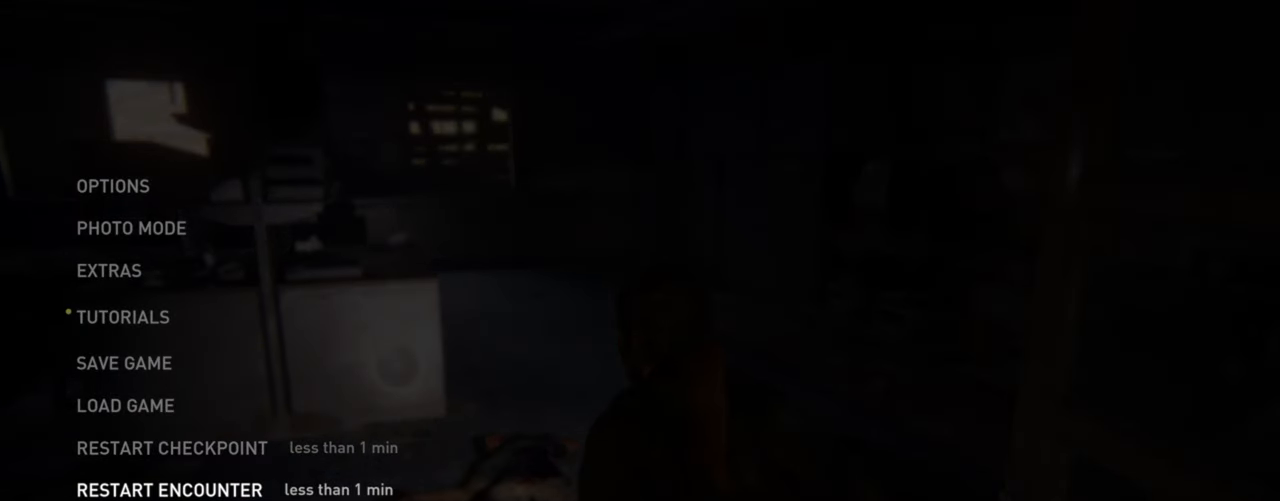
{"buttons": [], "left_stick": "center", "right_stick": "center", "events": []}
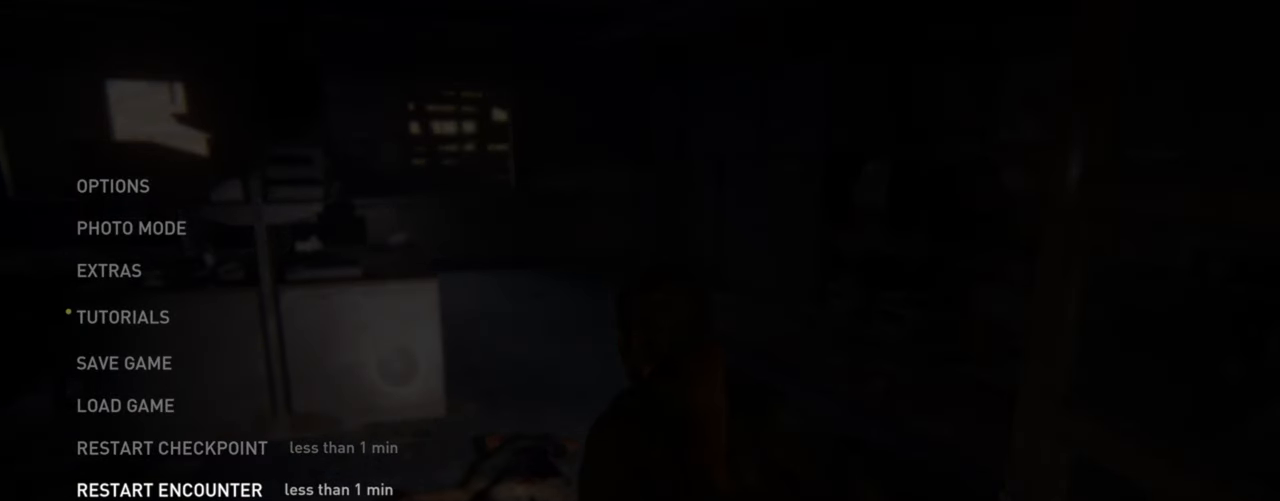
{"buttons": [], "left_stick": "center", "right_stick": "center", "events": []}
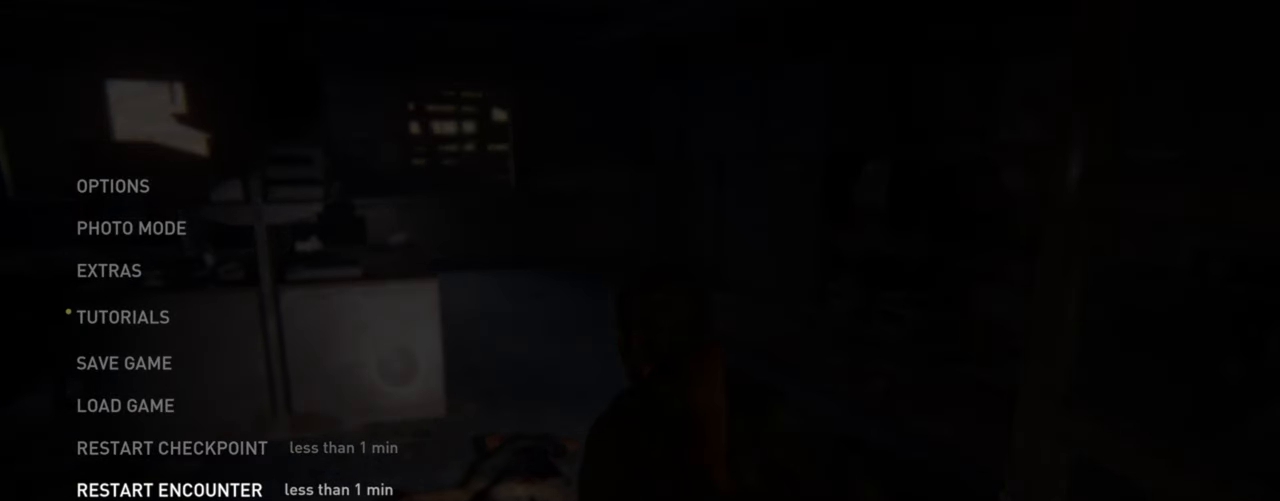
{"buttons": [], "left_stick": "center", "right_stick": "center", "events": []}
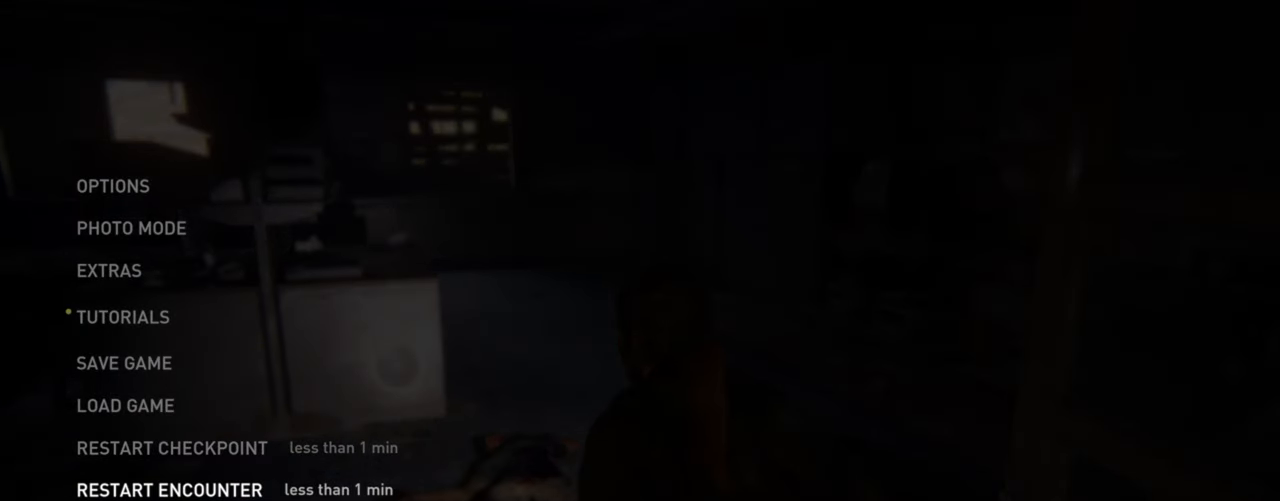
{"buttons": [], "left_stick": "center", "right_stick": "center", "events": []}
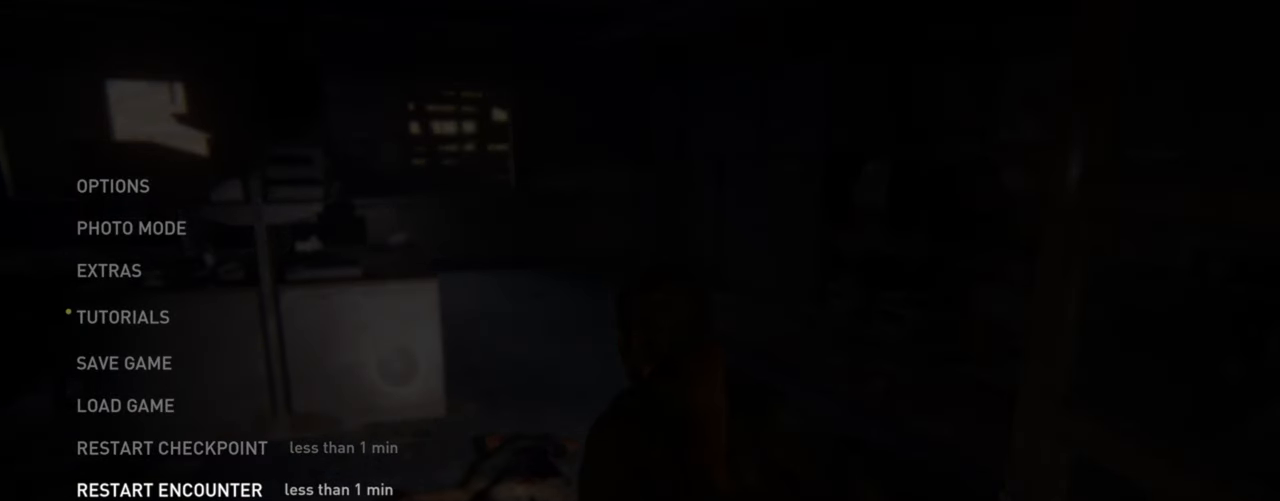
{"buttons": [], "left_stick": "center", "right_stick": "center", "events": []}
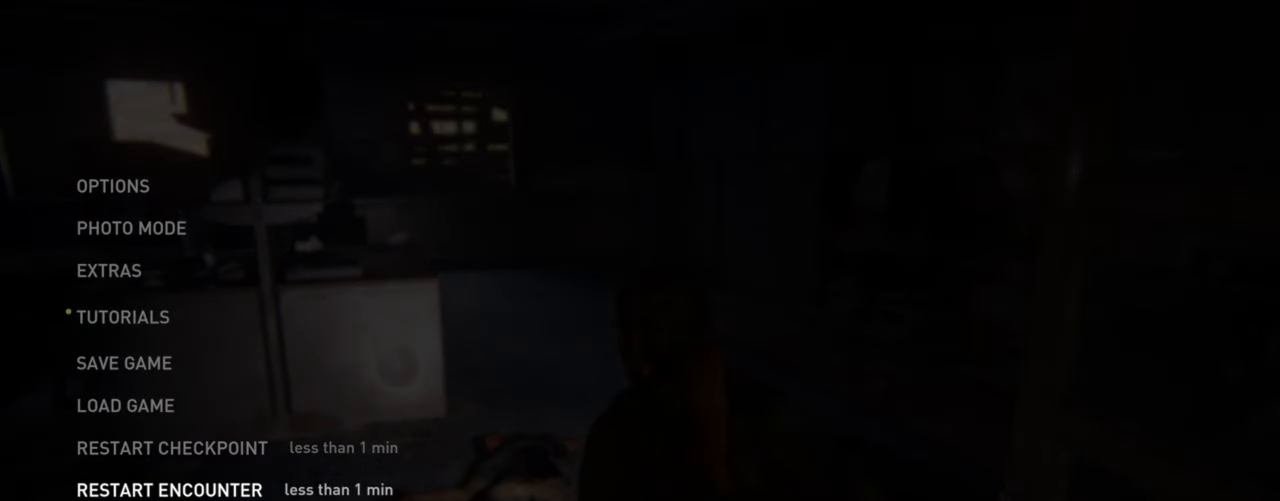
{"buttons": [], "left_stick": "center", "right_stick": "center", "events": []}
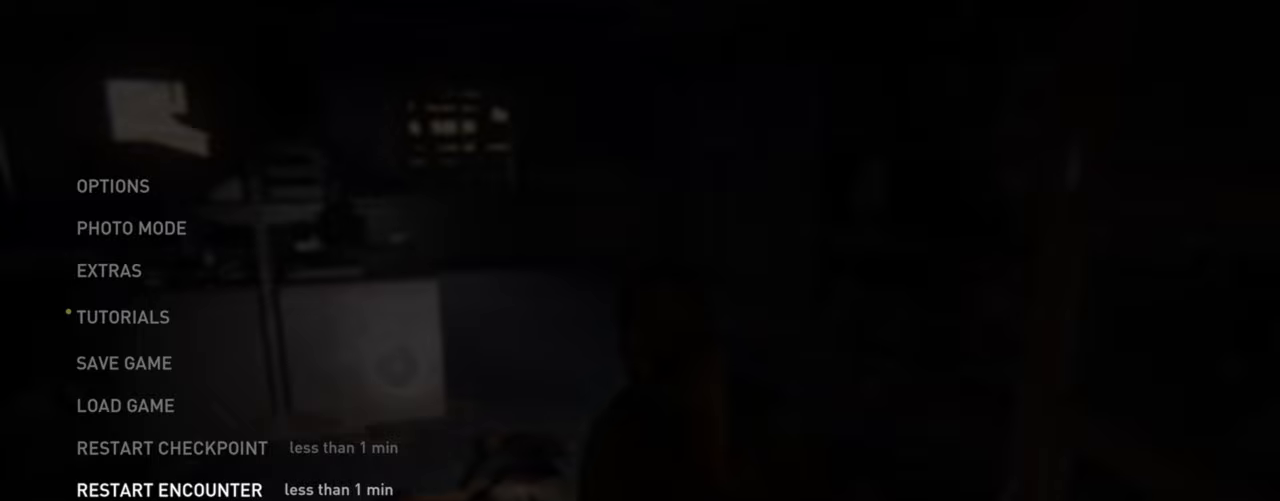
{"buttons": [], "left_stick": "center", "right_stick": "center", "events": []}
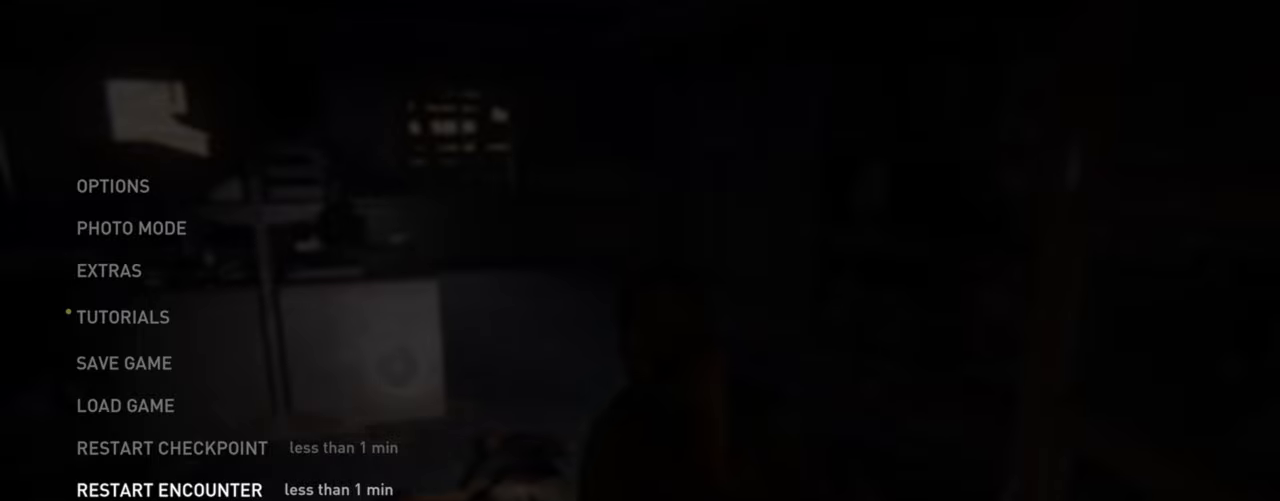
{"buttons": [], "left_stick": "center", "right_stick": "center", "events": [[283, "DPAD_UP", "down"], [367, "DPAD_UP", "up"]]}
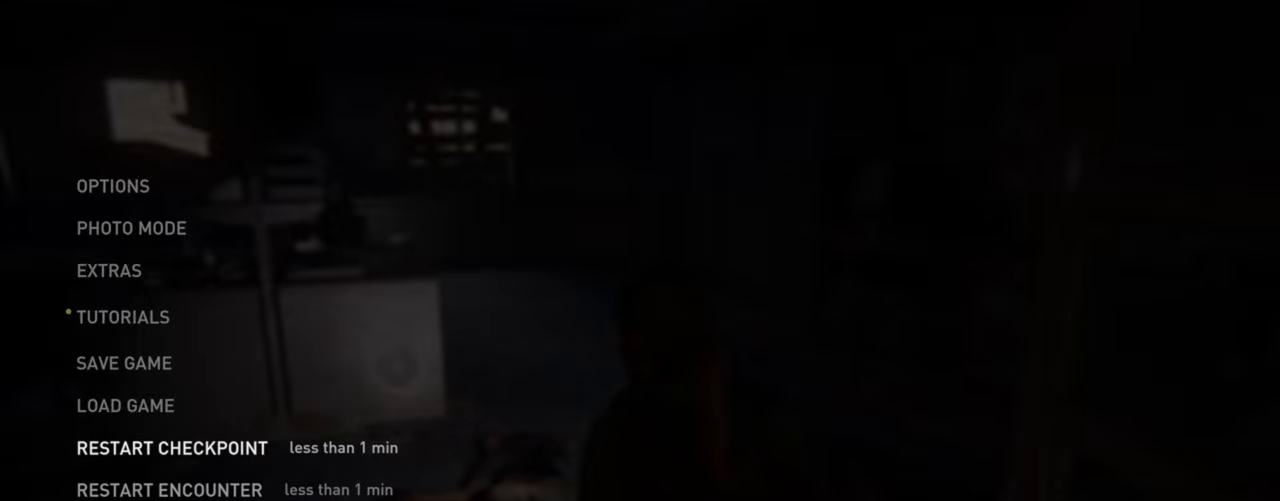
{"buttons": [], "left_stick": "center", "right_stick": "center", "events": [[167, "DPAD_DOWN", "down"], [267, "DPAD_DOWN", "up"]]}
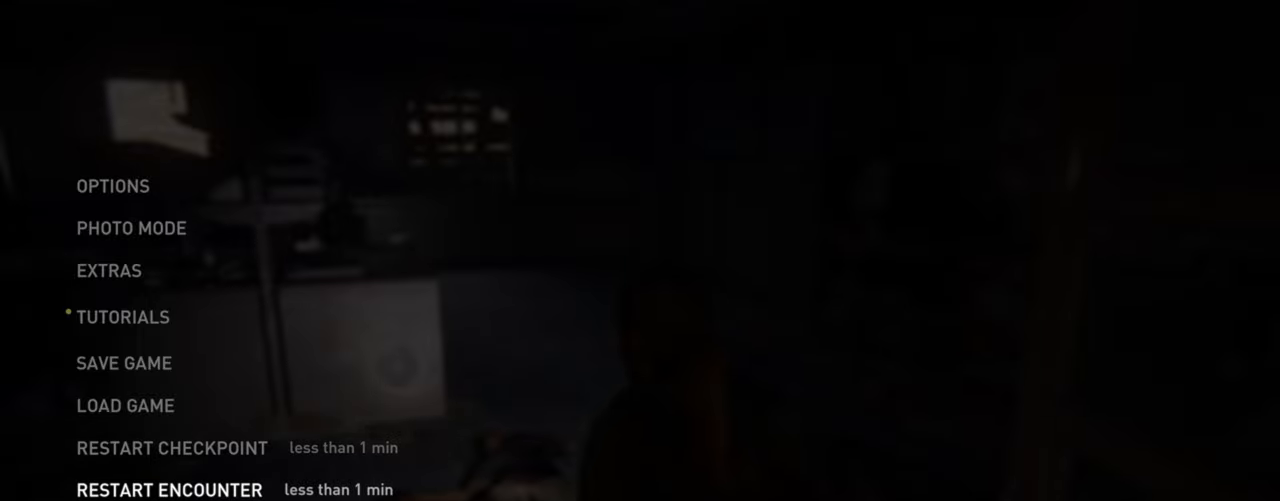
{"buttons": [], "left_stick": "center", "right_stick": "center", "events": []}